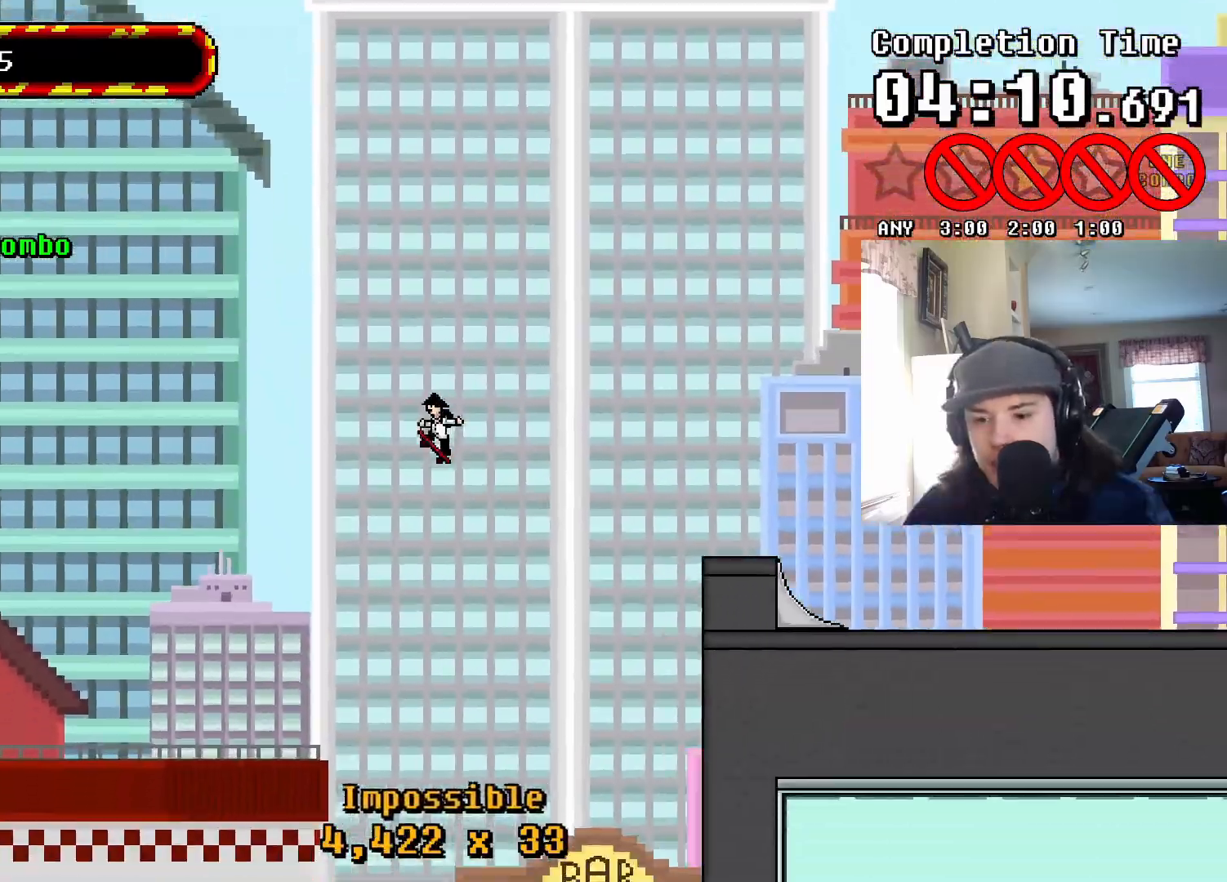
Gameplay with a controller (PlayStation layout); each line is a JSON object with the inputs held at the frame after it. "events" lists button and stick changes between this image and that frame as [ms after this image, input, new state], when the widget could be followed in between. Not read: left_stick right_stick.
{"buttons": ["TRIANGLE"], "events": [[183, "TRIANGLE", "down"]]}
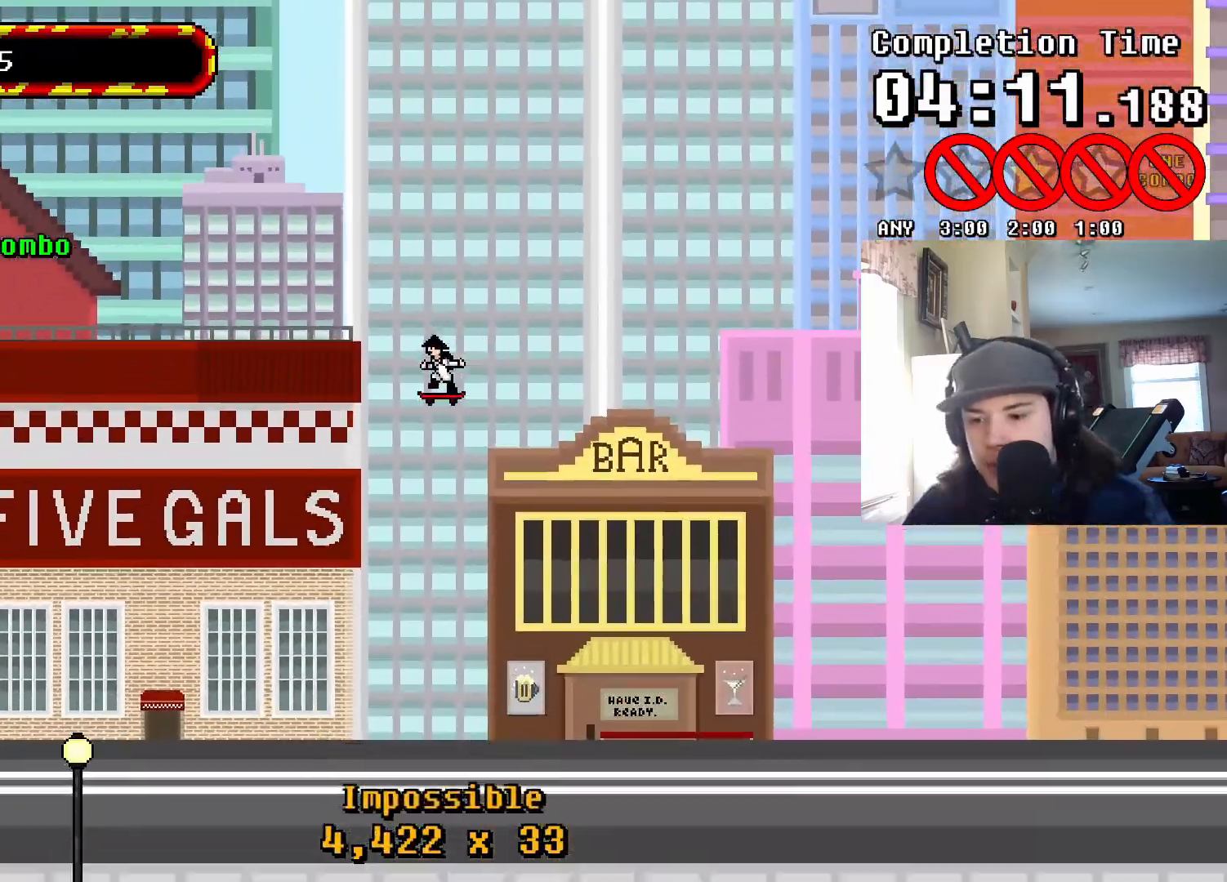
{"buttons": [], "events": [[450, "TRIANGLE", "up"]]}
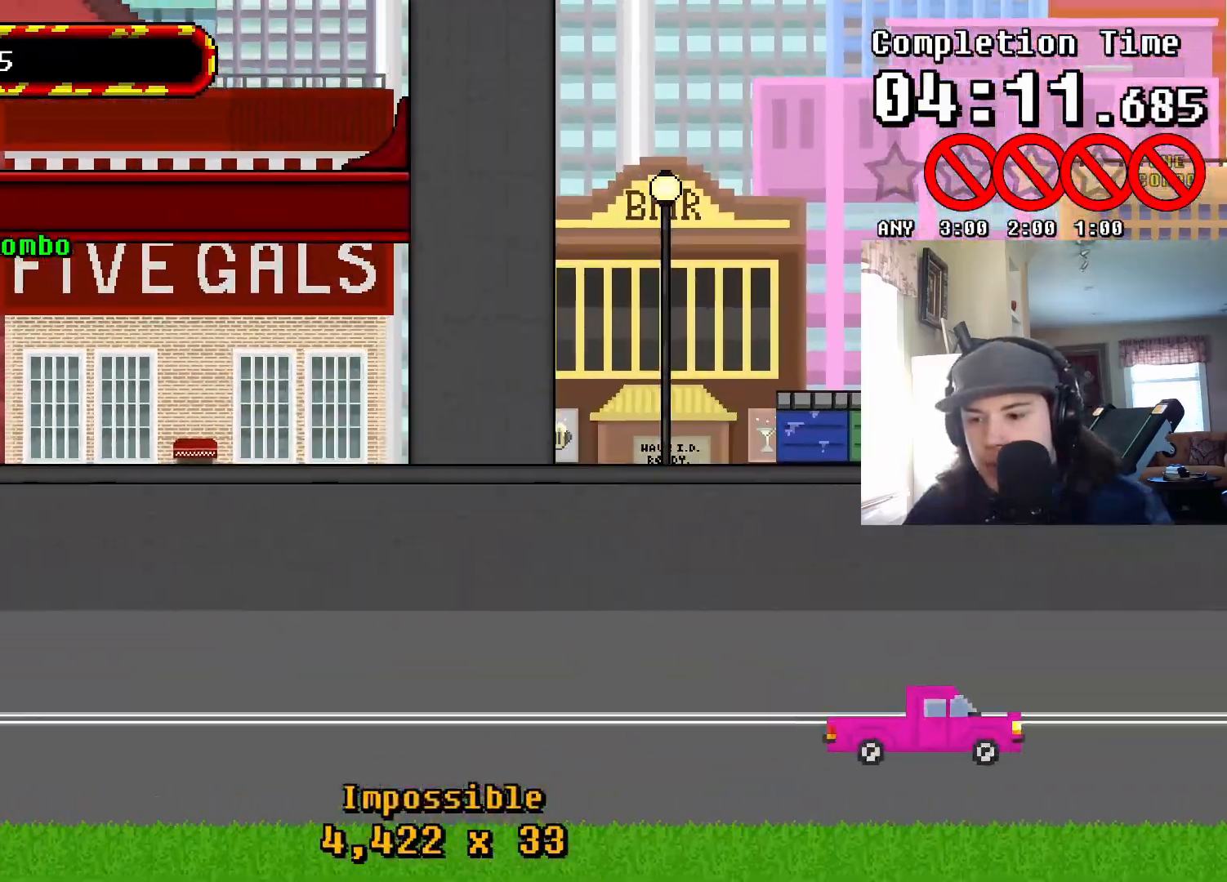
{"buttons": ["DPAD_RIGHT"], "events": [[33, "CROSS", "down"], [167, "DPAD_RIGHT", "down"], [233, "CROSS", "up"]]}
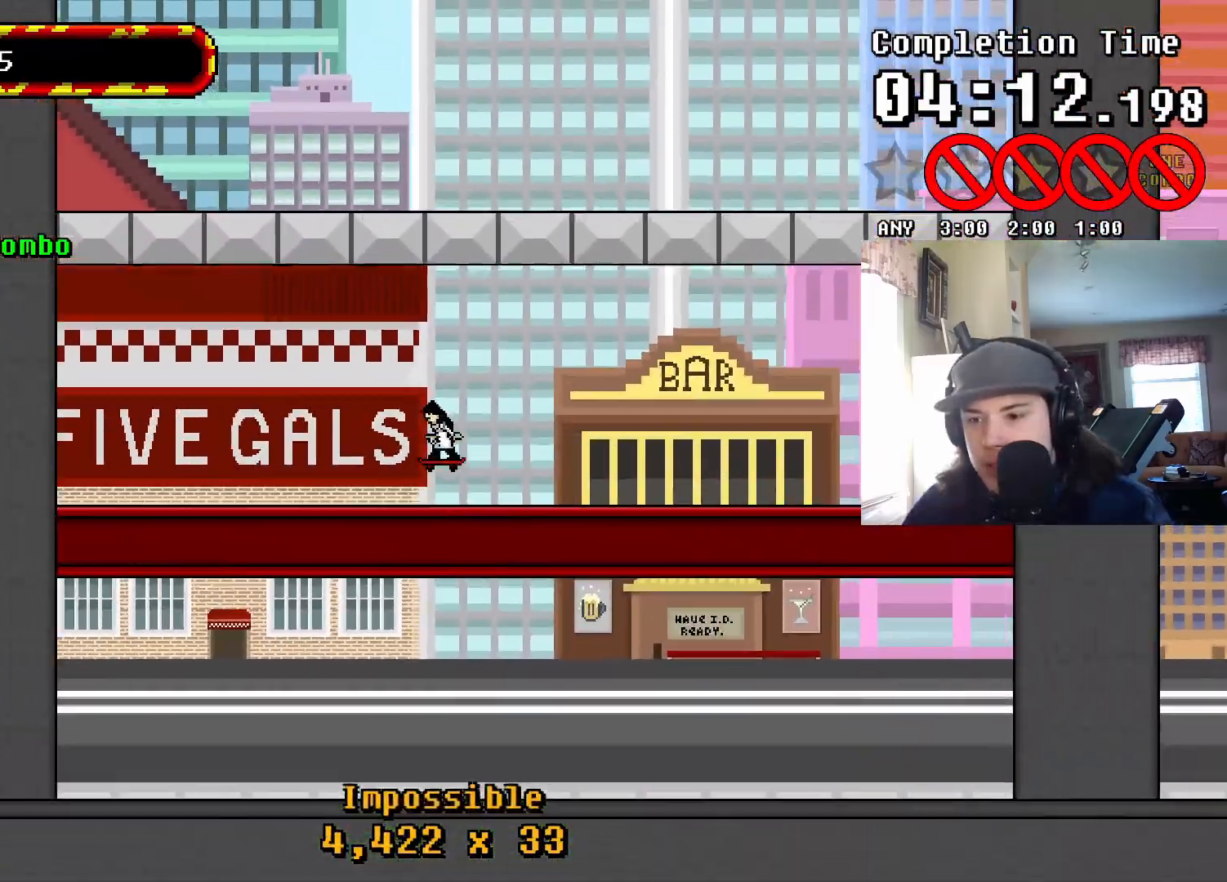
{"buttons": [], "events": [[167, "CROSS", "down"], [317, "DPAD_RIGHT", "up"], [433, "CROSS", "up"]]}
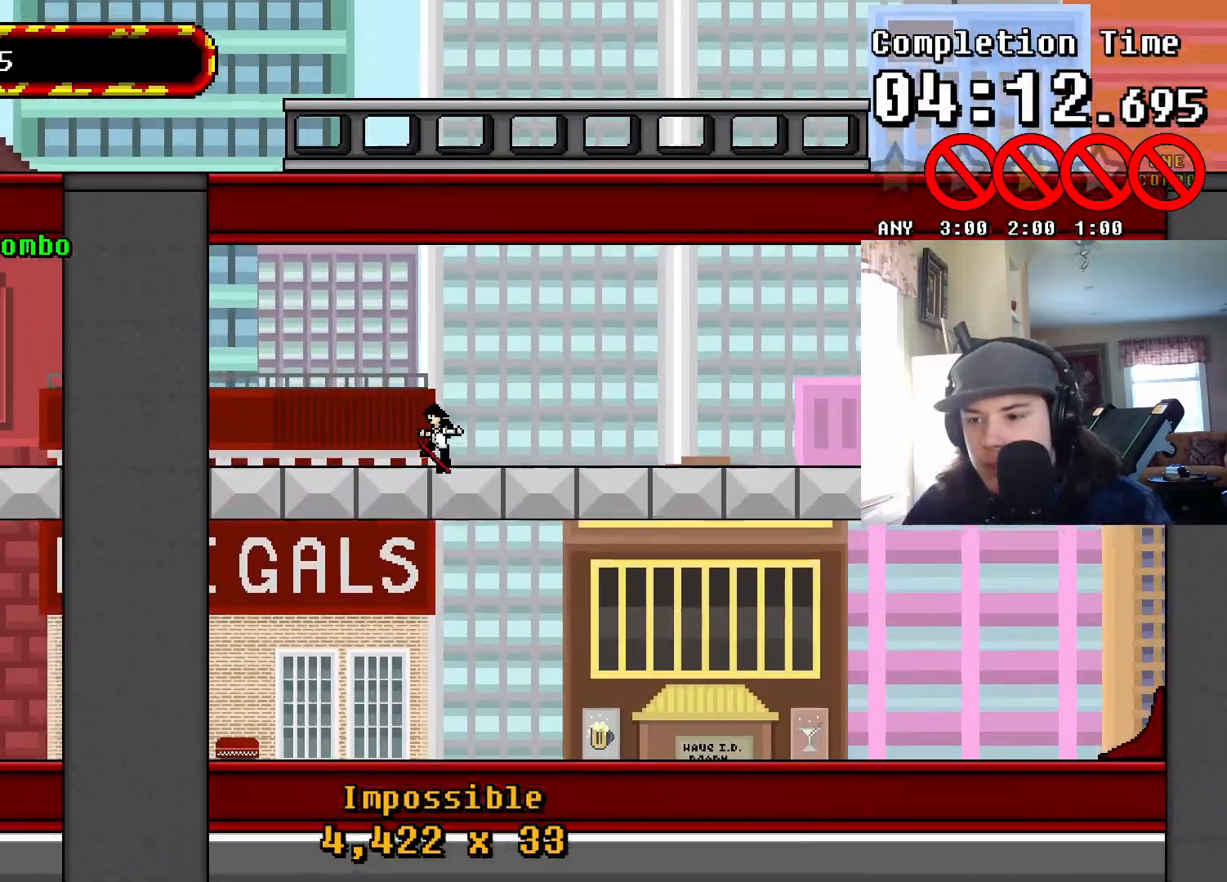
{"buttons": ["CROSS", "TRIANGLE"], "events": [[100, "TRIANGLE", "down"], [317, "CROSS", "down"]]}
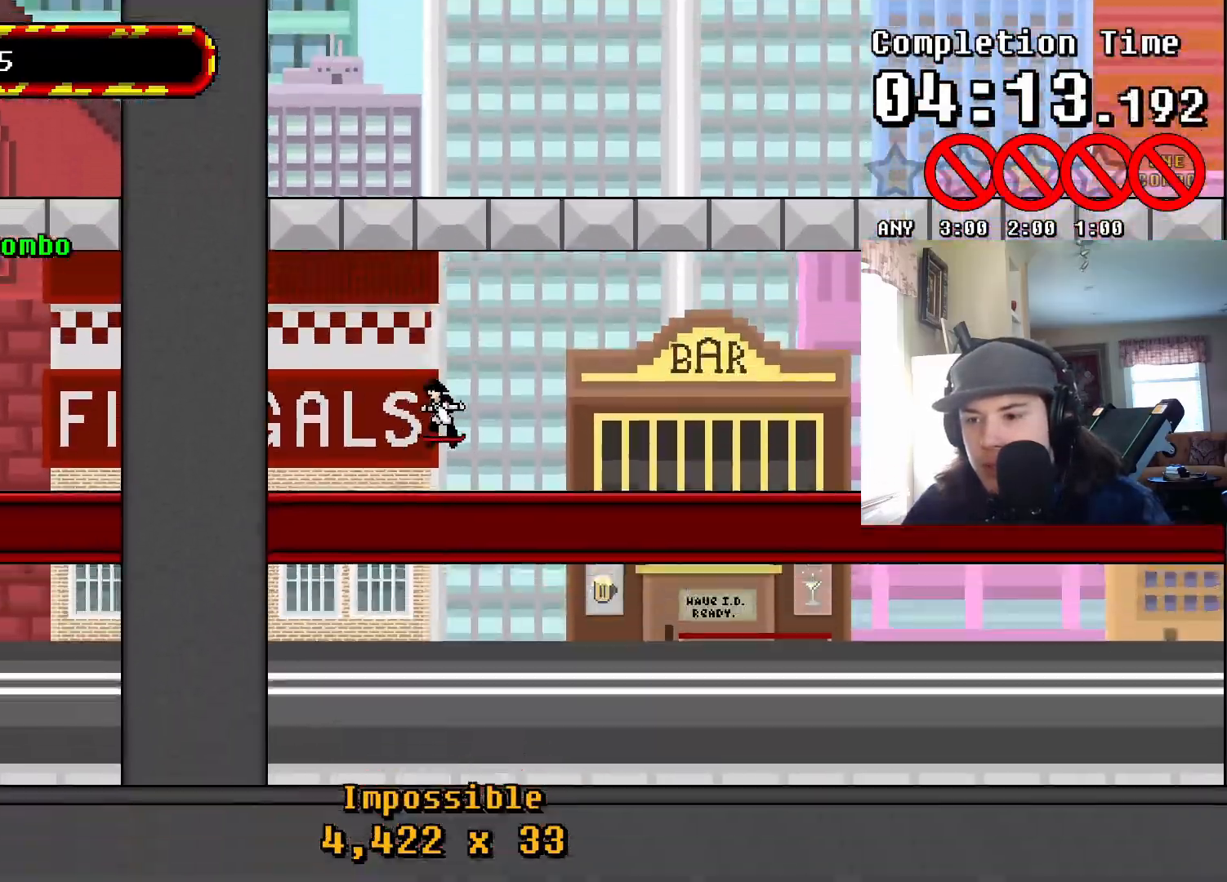
{"buttons": ["TRIANGLE"], "events": [[133, "CROSS", "up"], [133, "TRIANGLE", "up"], [233, "CROSS", "down"], [367, "CROSS", "up"], [367, "TRIANGLE", "down"]]}
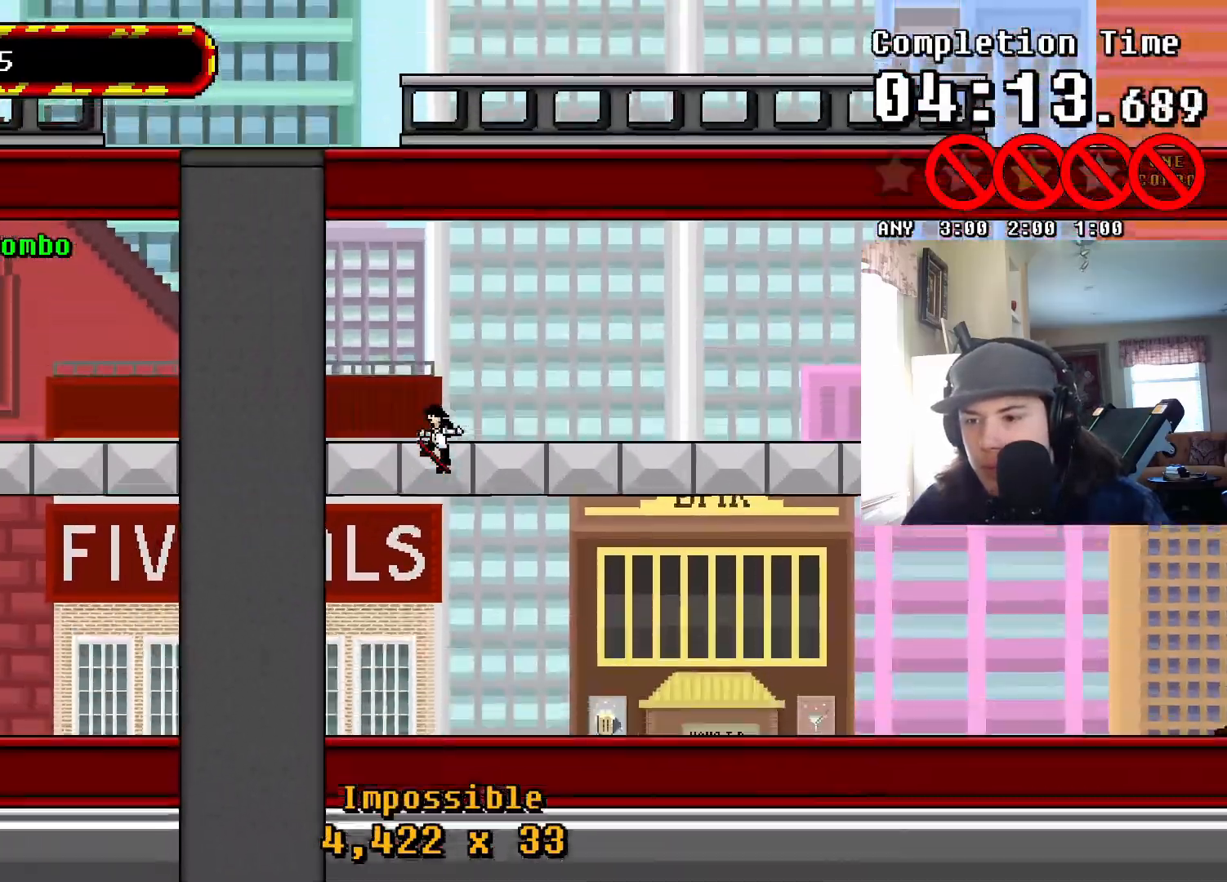
{"buttons": ["TRIANGLE"], "events": [[67, "TRIANGLE", "up"], [167, "TRIANGLE", "down"]]}
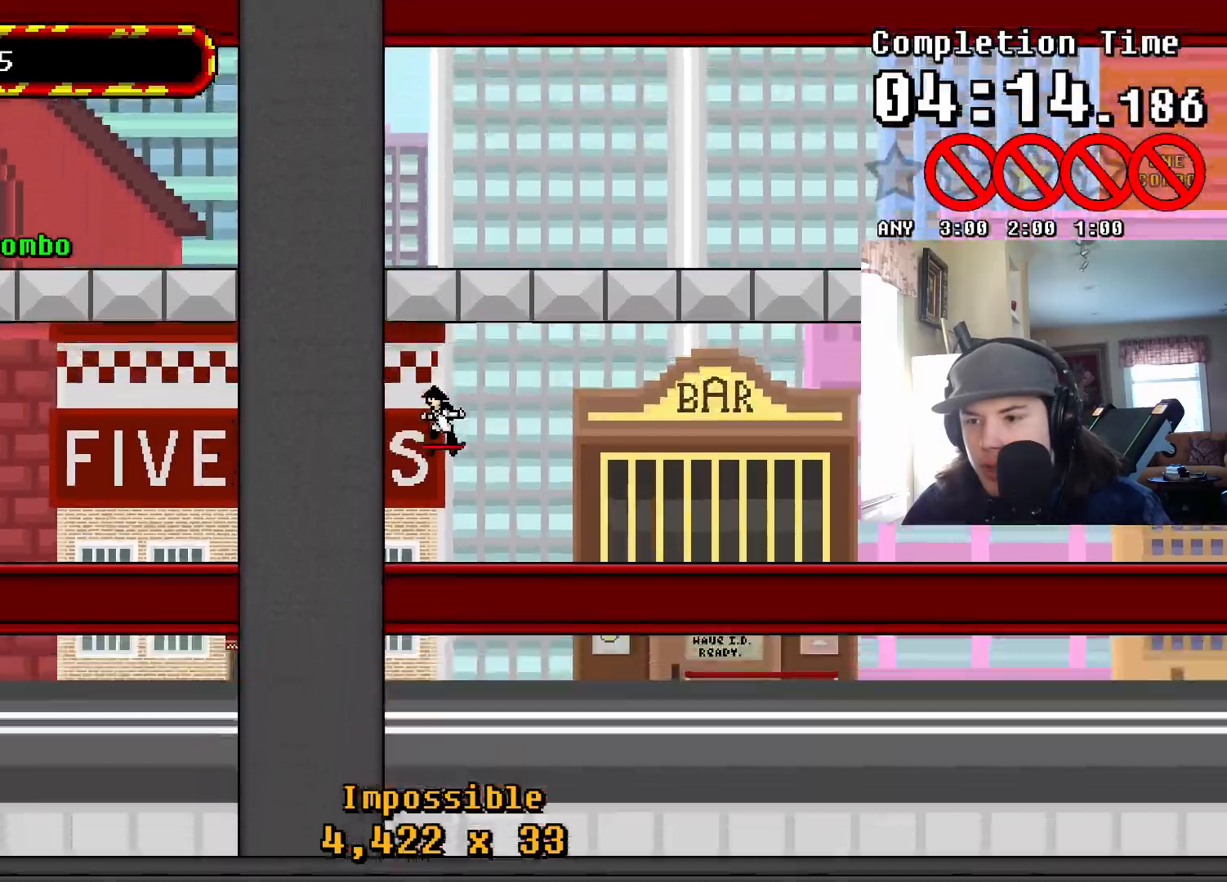
{"buttons": ["DPAD_LEFT"], "events": [[83, "TRIANGLE", "up"], [233, "CROSS", "down"], [250, "DPAD_LEFT", "down"], [450, "CROSS", "up"]]}
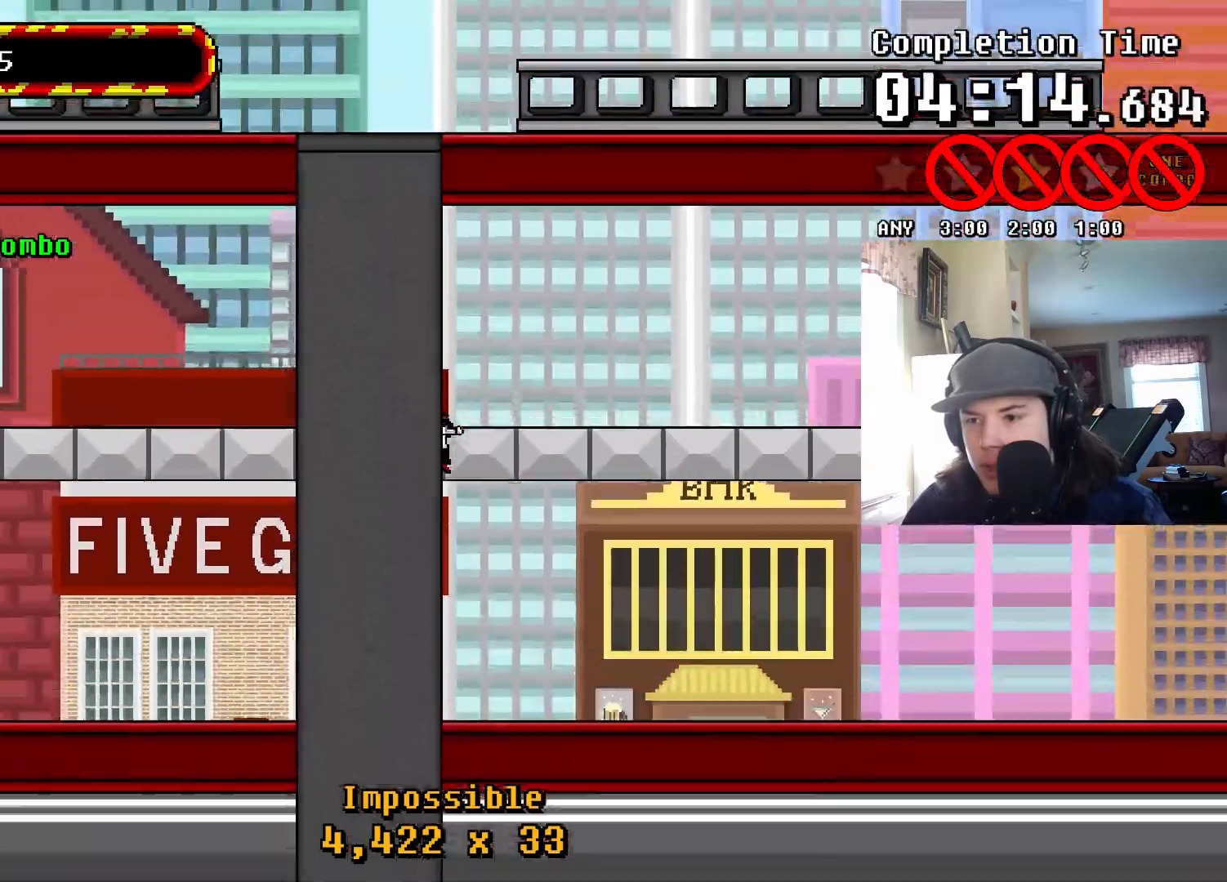
{"buttons": ["DPAD_RIGHT"], "events": [[50, "TRIANGLE", "down"], [167, "DPAD_LEFT", "up"], [167, "TRIANGLE", "up"], [433, "DPAD_RIGHT", "down"]]}
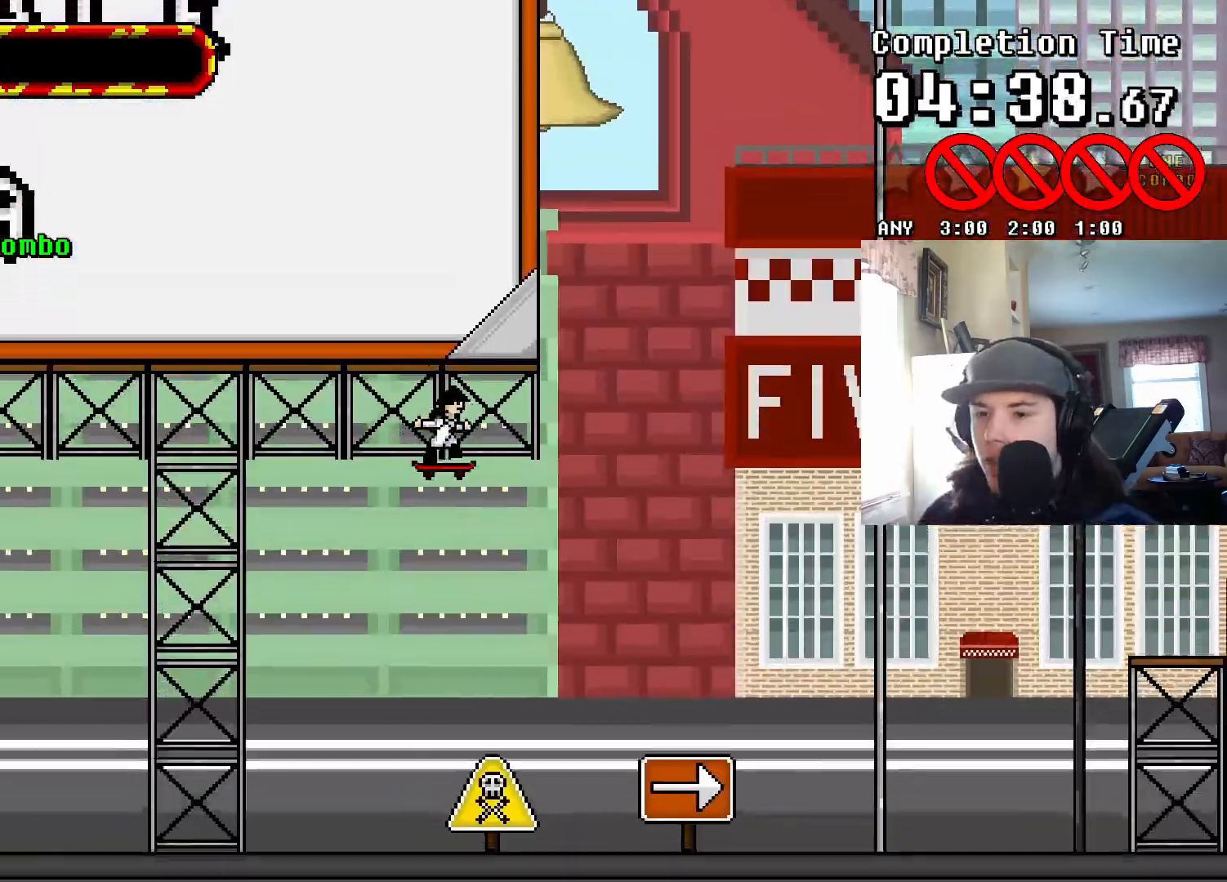
{"buttons": ["DPAD_RIGHT"], "events": []}
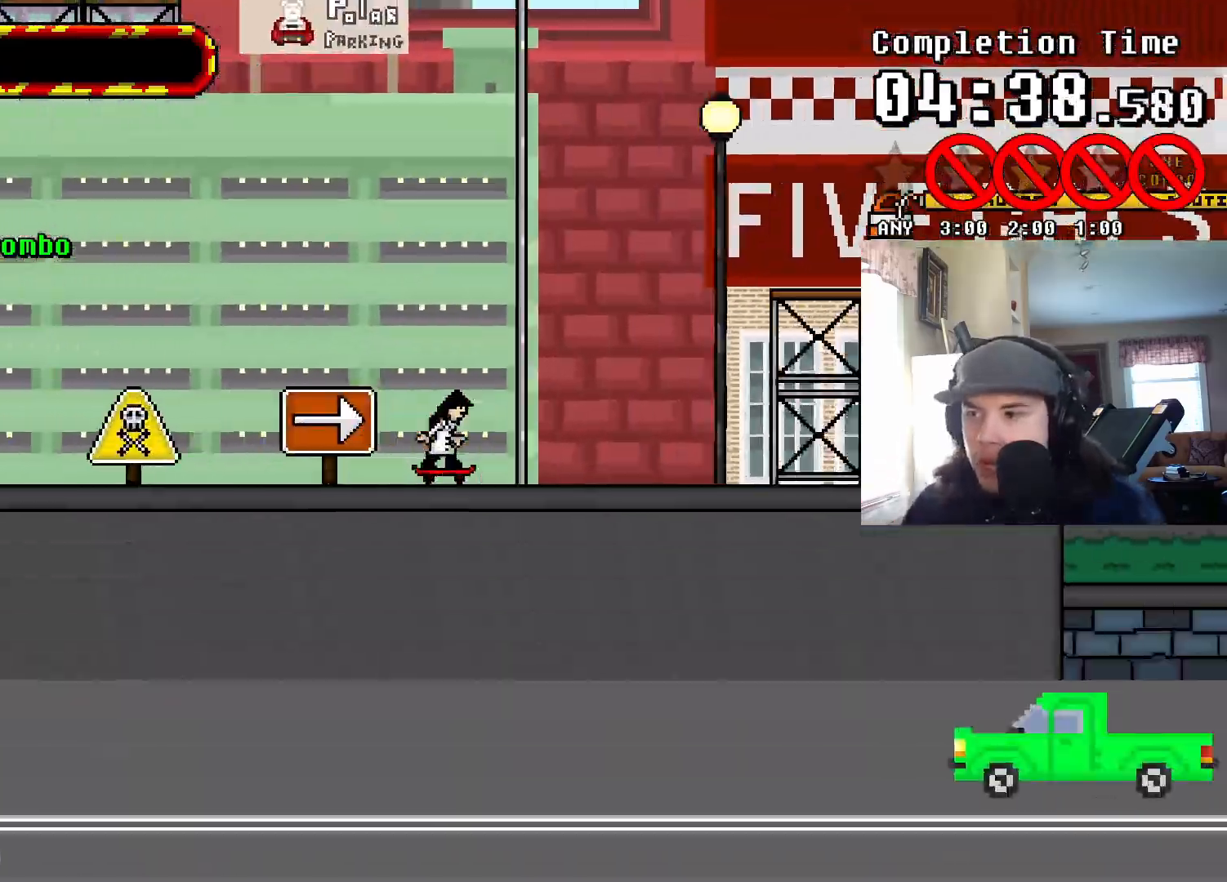
{"buttons": ["TRIANGLE", "DPAD_RIGHT"], "events": [[300, "CROSS", "down"], [417, "CROSS", "up"], [500, "TRIANGLE", "down"]]}
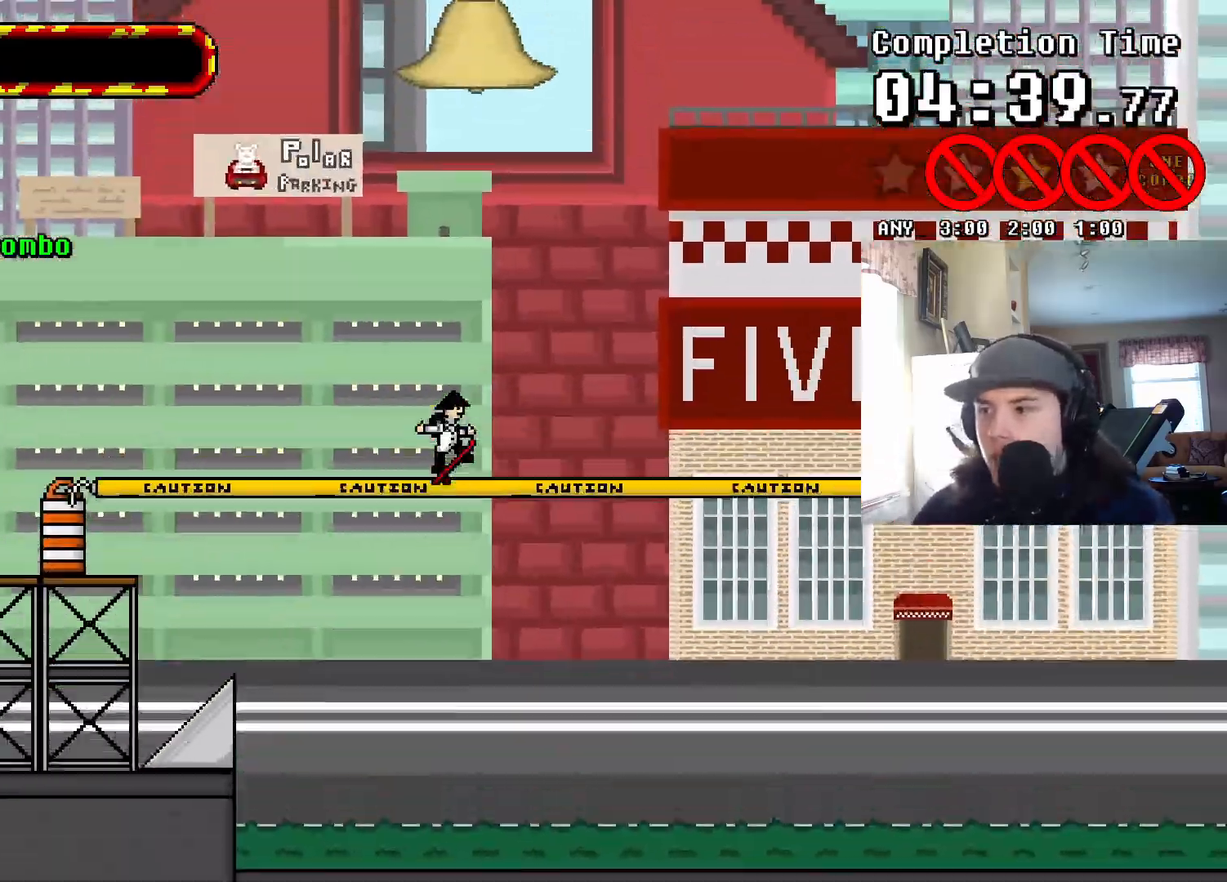
{"buttons": ["TRIANGLE", "DPAD_RIGHT"], "events": []}
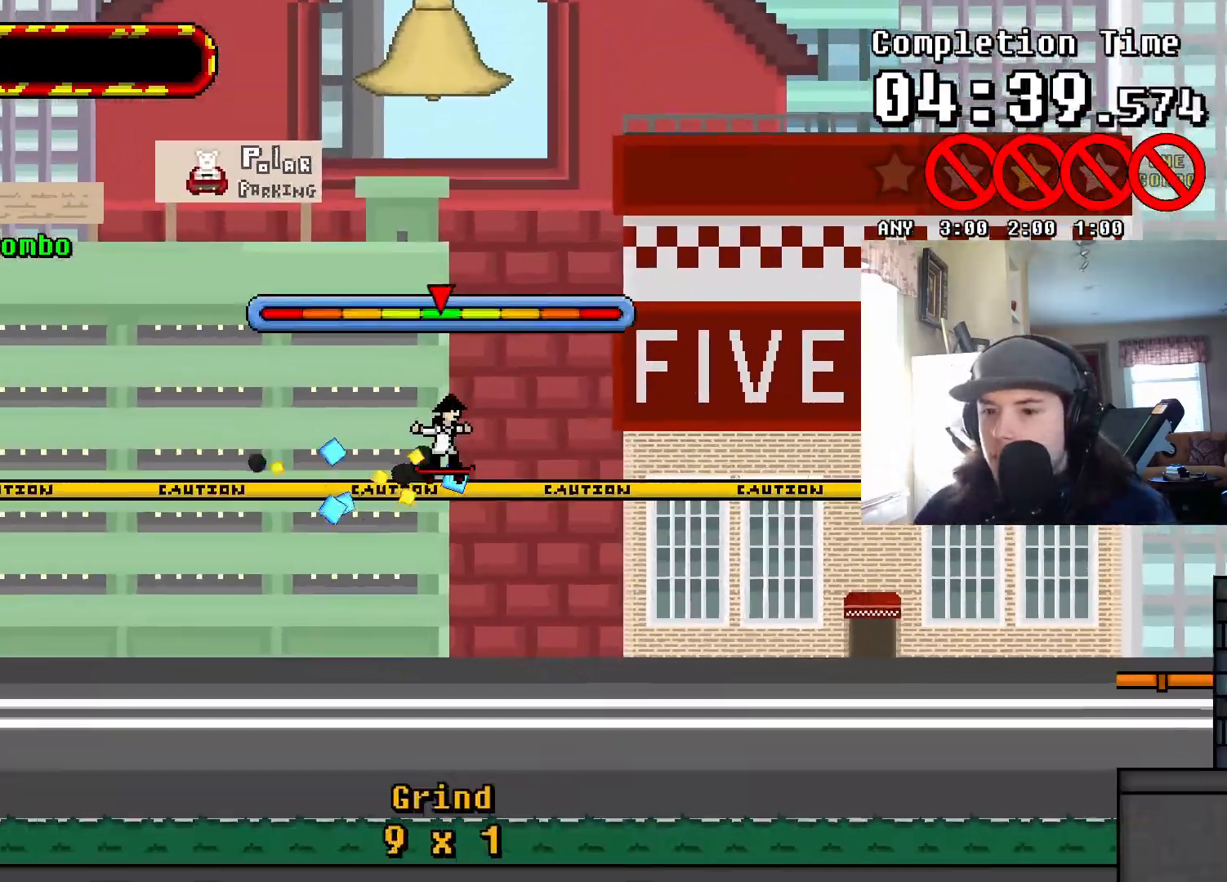
{"buttons": ["CIRCLE", "DPAD_UP"], "events": [[167, "DPAD_RIGHT", "up"], [167, "TRIANGLE", "up"], [267, "CROSS", "down"], [367, "CROSS", "up"], [383, "CIRCLE", "down"], [383, "DPAD_UP", "down"]]}
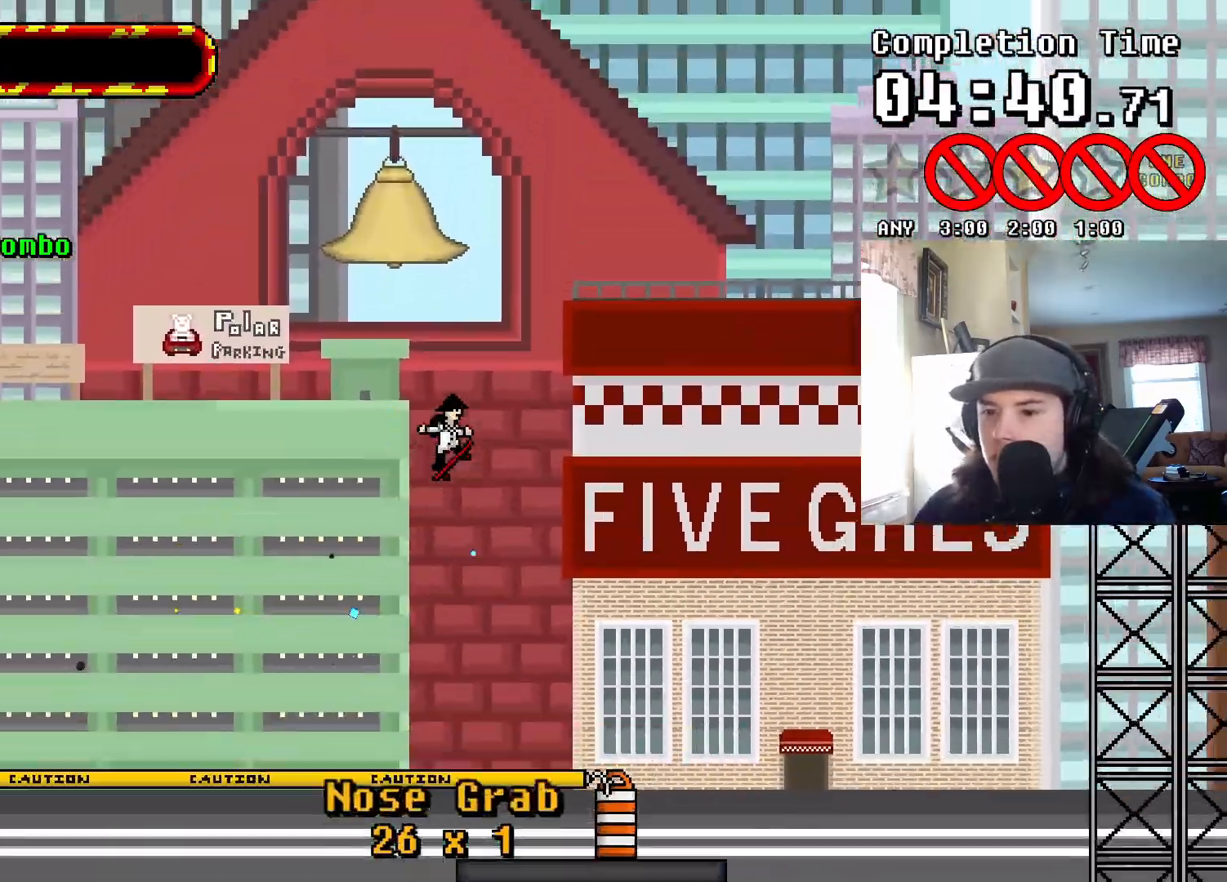
{"buttons": ["DPAD_UP"], "events": [[200, "DPAD_UP", "up"], [250, "DPAD_UP", "down"], [383, "CIRCLE", "up"]]}
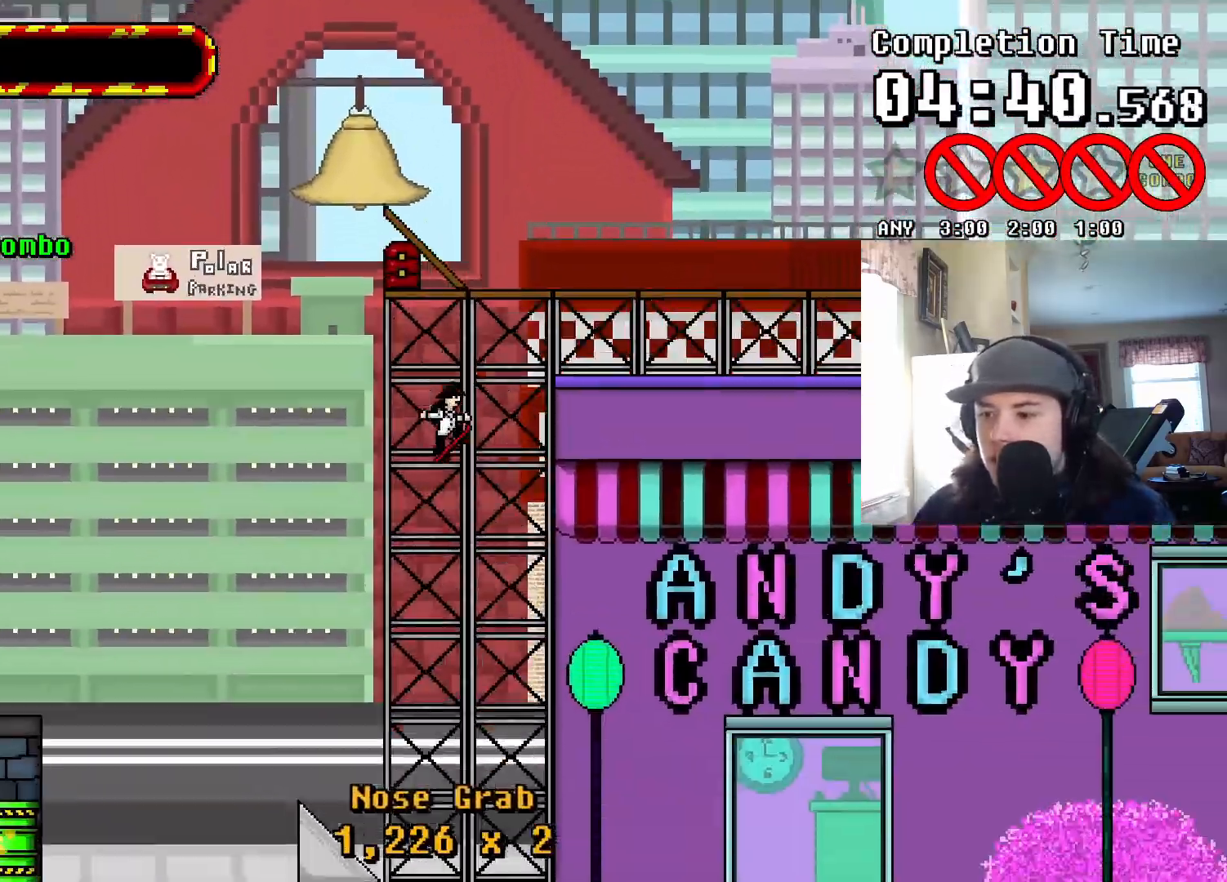
{"buttons": ["DPAD_UP"], "events": []}
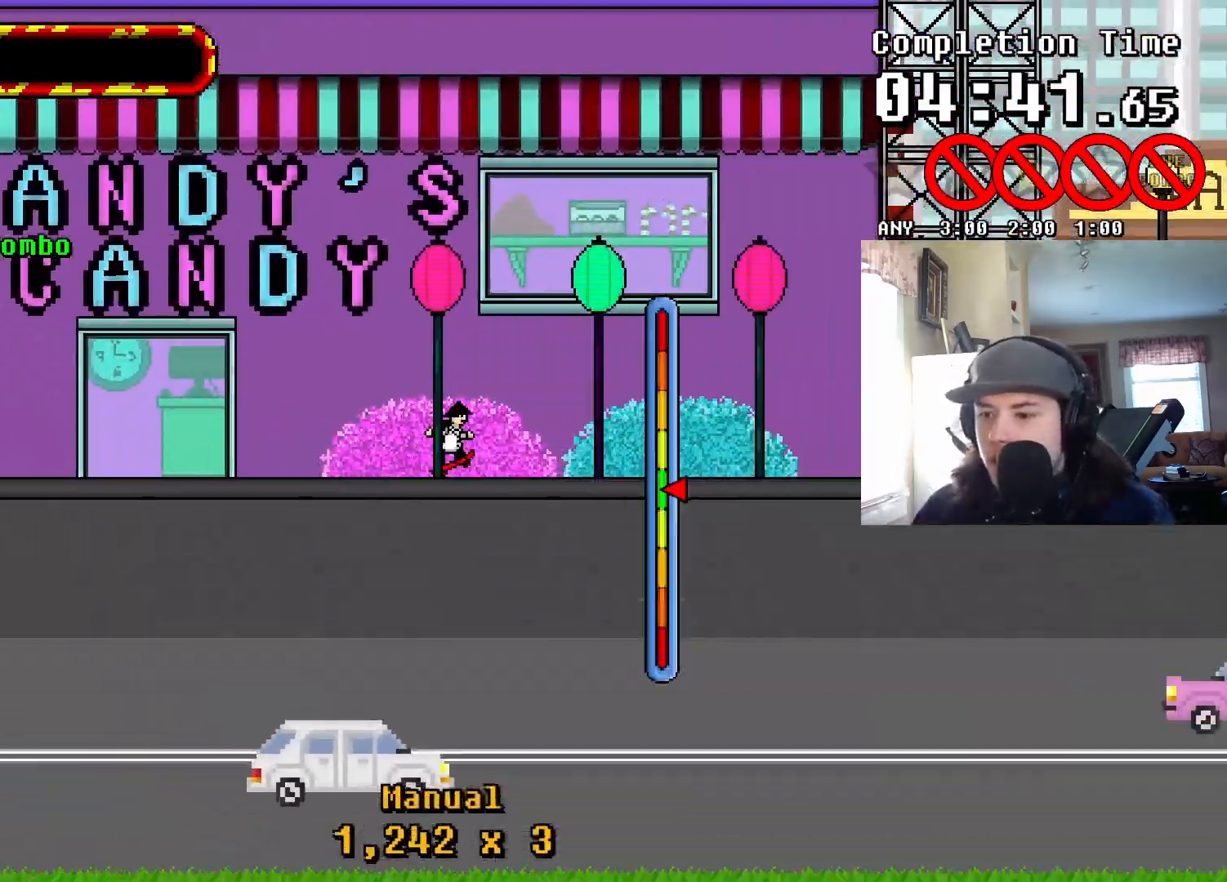
{"buttons": [], "events": [[67, "CROSS", "down"], [100, "DPAD_UP", "up"], [183, "CROSS", "up"], [217, "DPAD_UP", "down"], [217, "SQUARE", "down"], [333, "SQUARE", "up"], [350, "DPAD_UP", "up"], [433, "CROSS", "down"], [483, "CROSS", "up"]]}
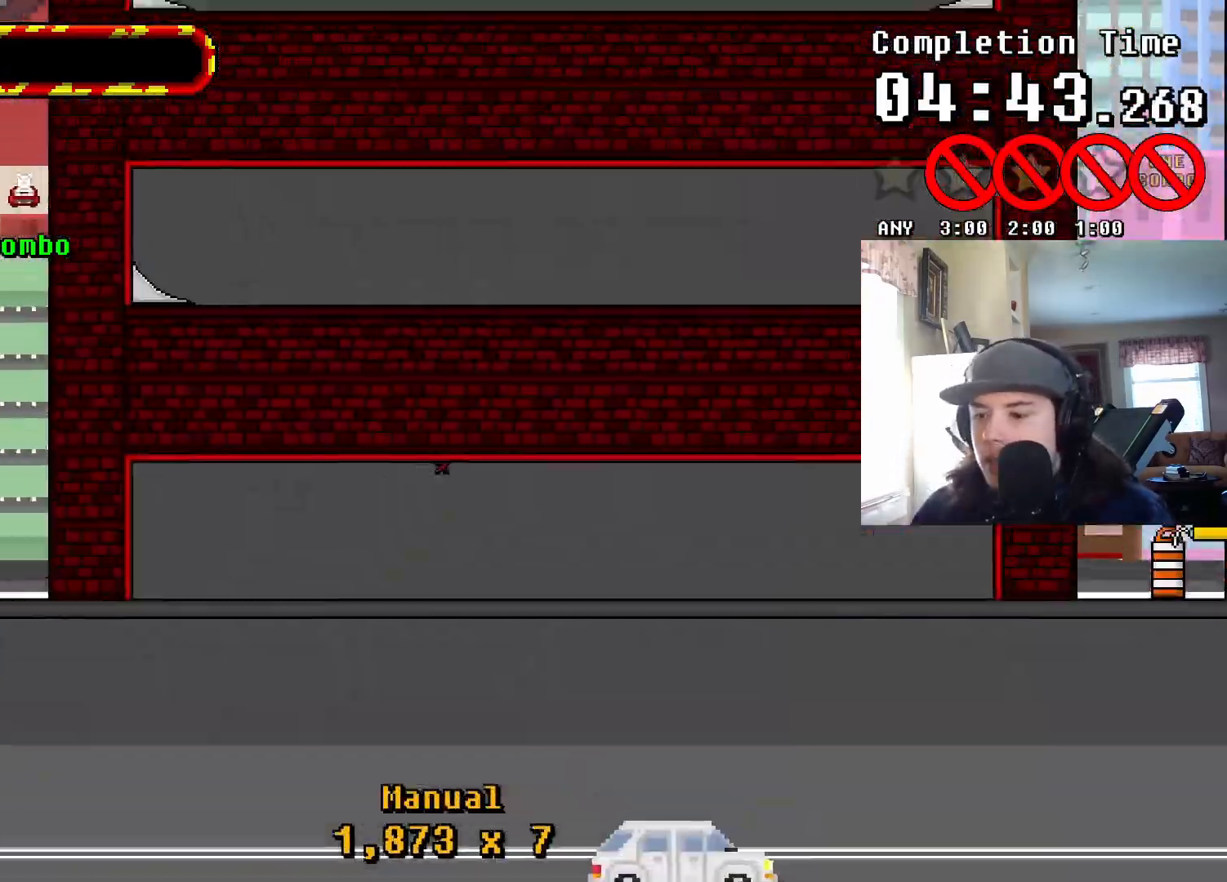
{"buttons": ["CROSS", "DPAD_UP"], "events": [[17, "DPAD_LEFT", "down"], [50, "DPAD_UP", "down"], [117, "TRIANGLE", "down"], [417, "DPAD_LEFT", "up"], [417, "TRIANGLE", "up"], [500, "CROSS", "down"]]}
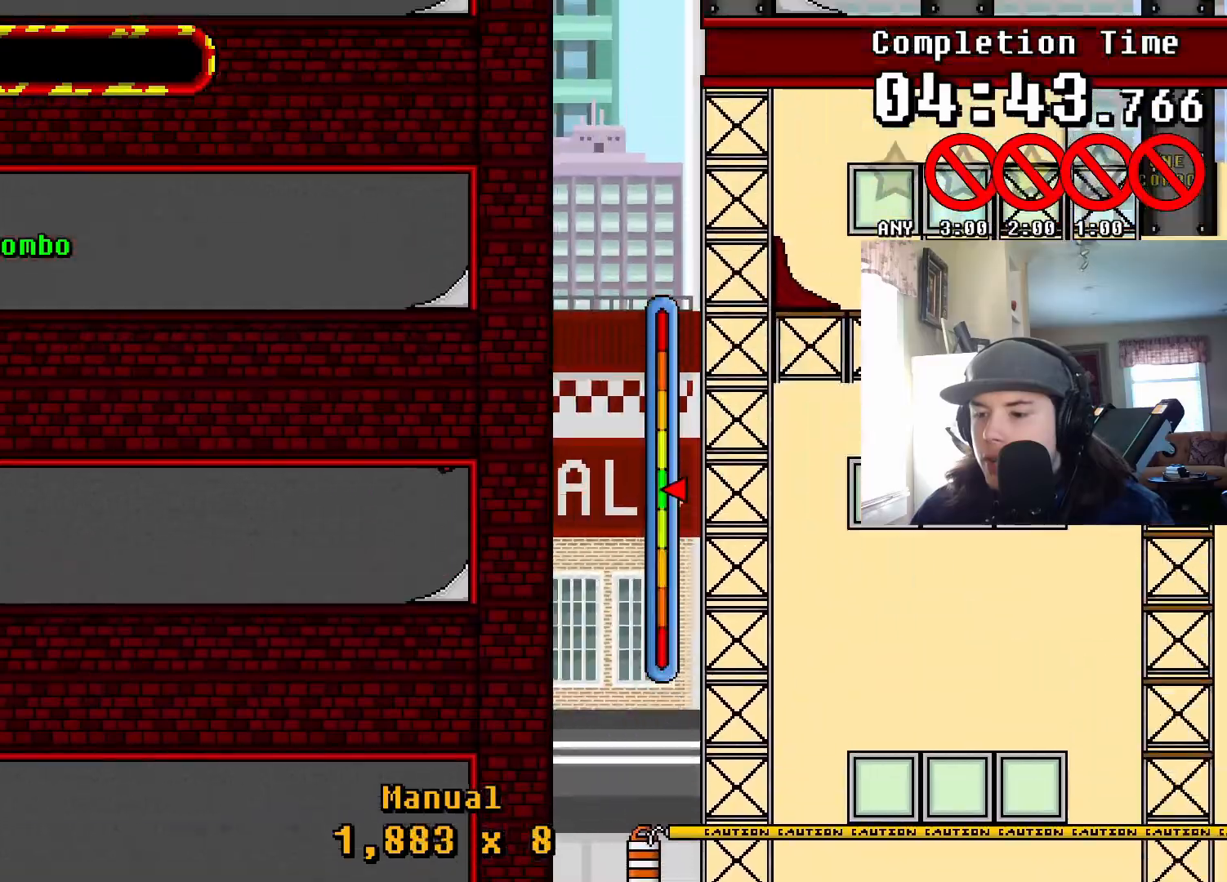
{"buttons": ["DPAD_RIGHT"], "events": [[167, "CROSS", "up"], [450, "DPAD_RIGHT", "down"], [450, "DPAD_UP", "up"]]}
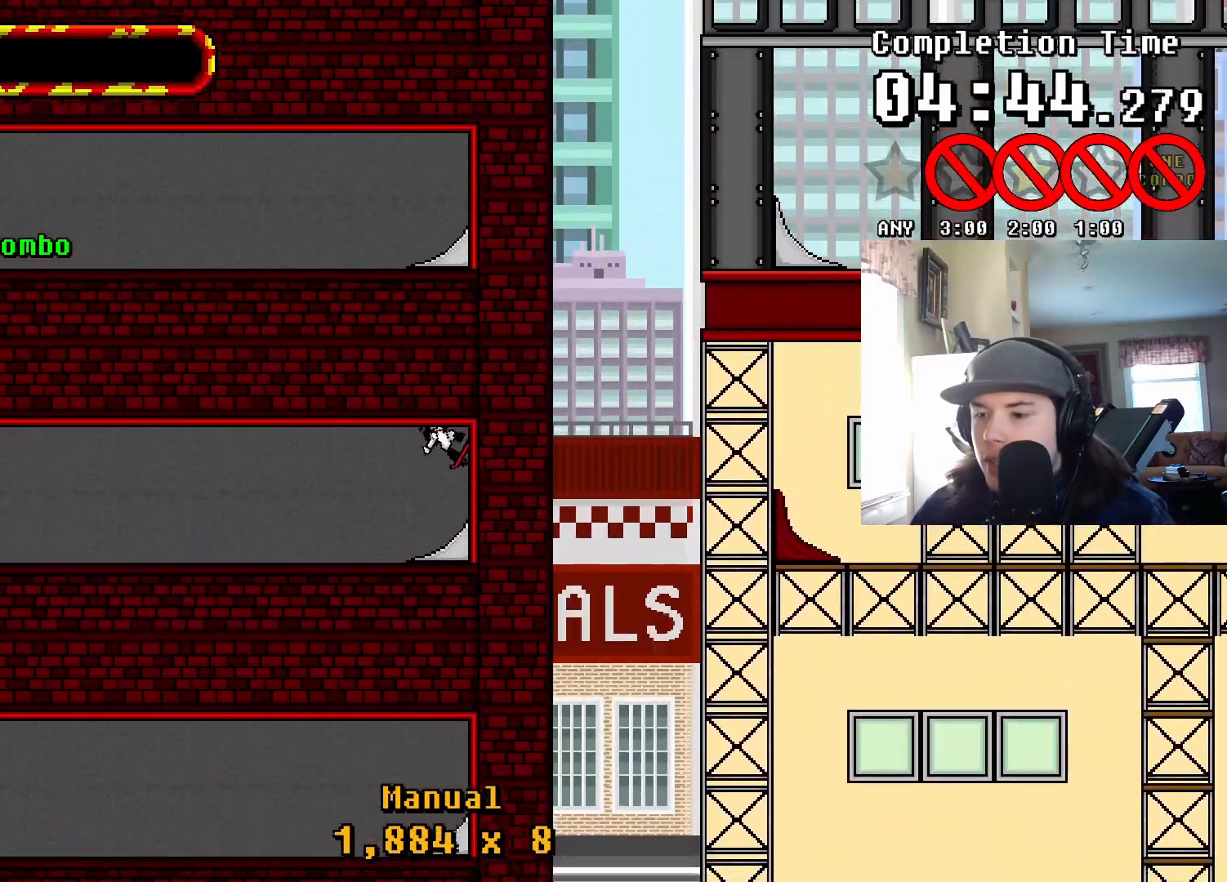
{"buttons": ["DPAD_RIGHT"], "events": []}
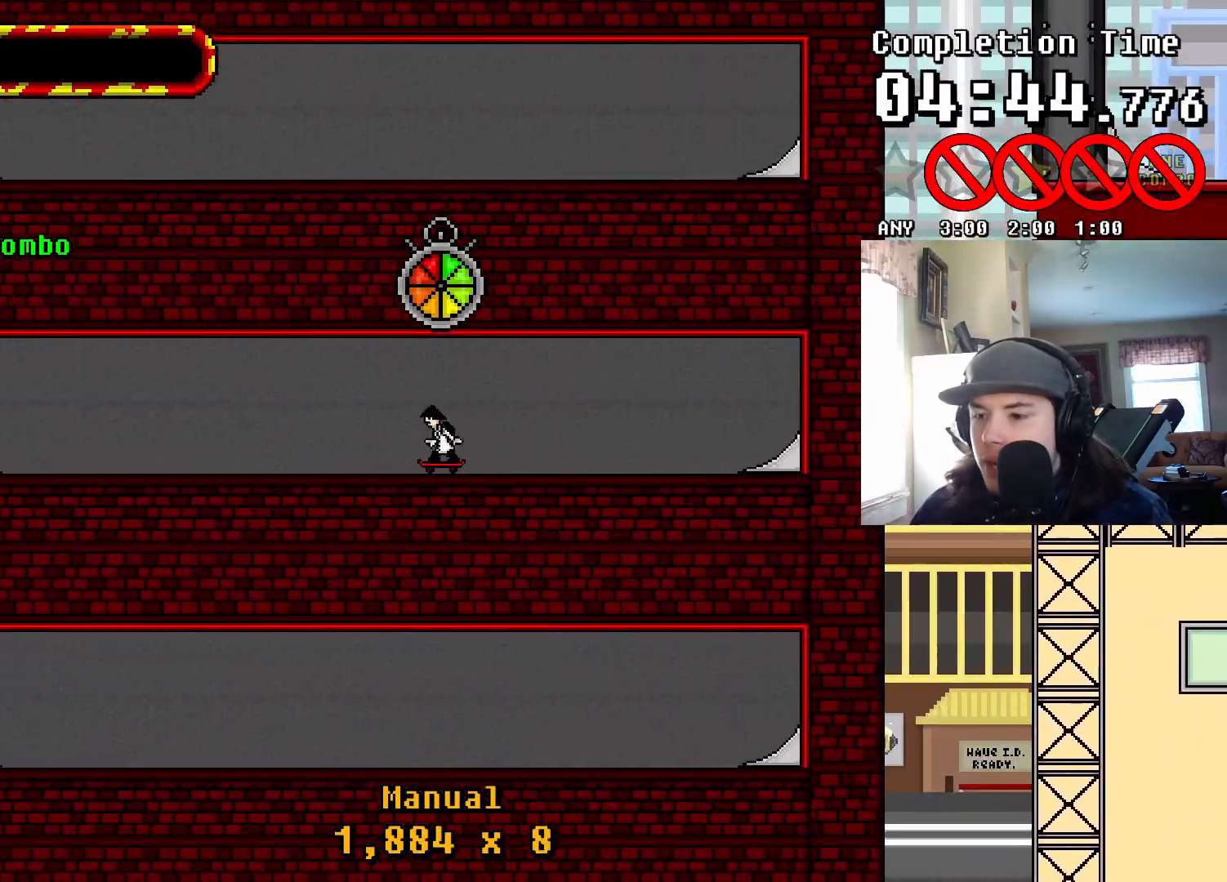
{"buttons": ["DPAD_RIGHT"], "events": [[333, "CROSS", "down"], [367, "CROSS", "up"]]}
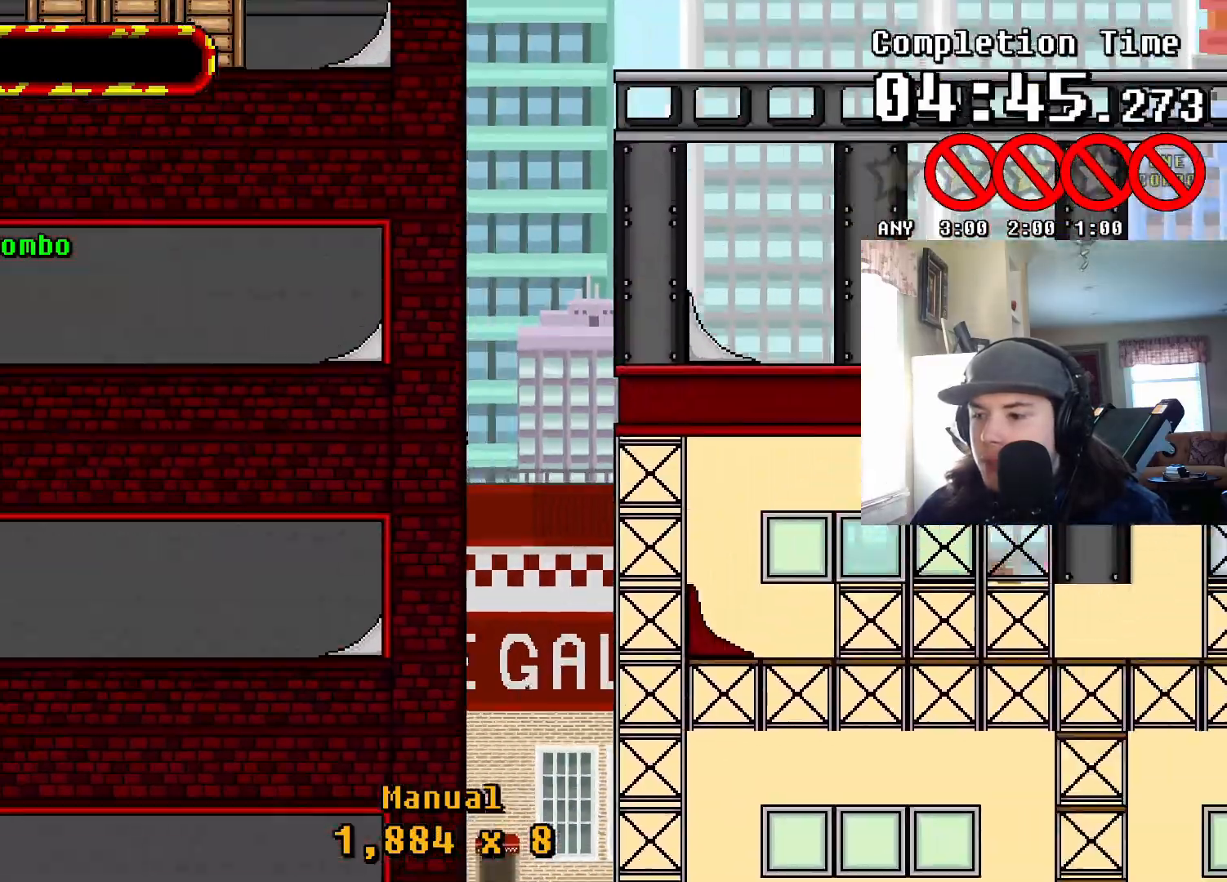
{"buttons": ["DPAD_RIGHT"], "events": []}
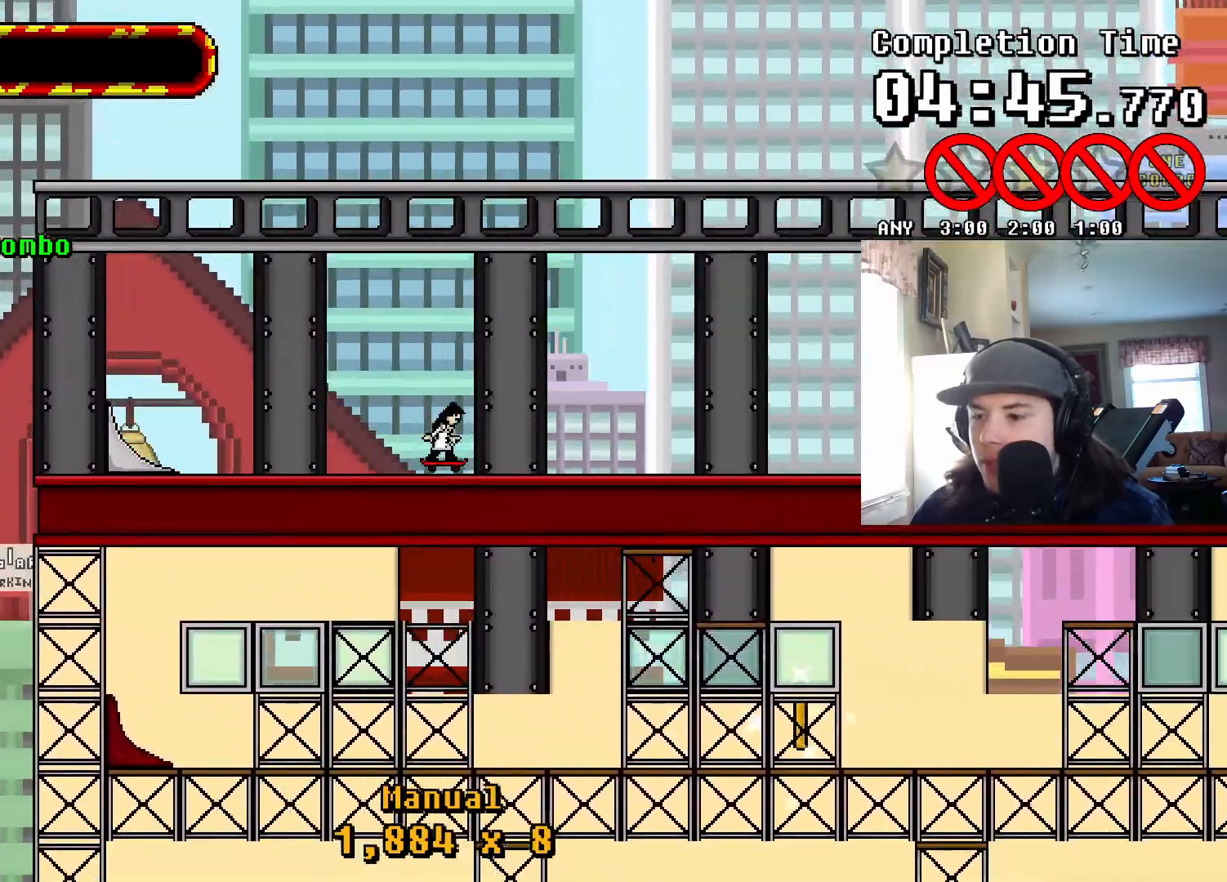
{"buttons": ["DPAD_RIGHT"], "events": []}
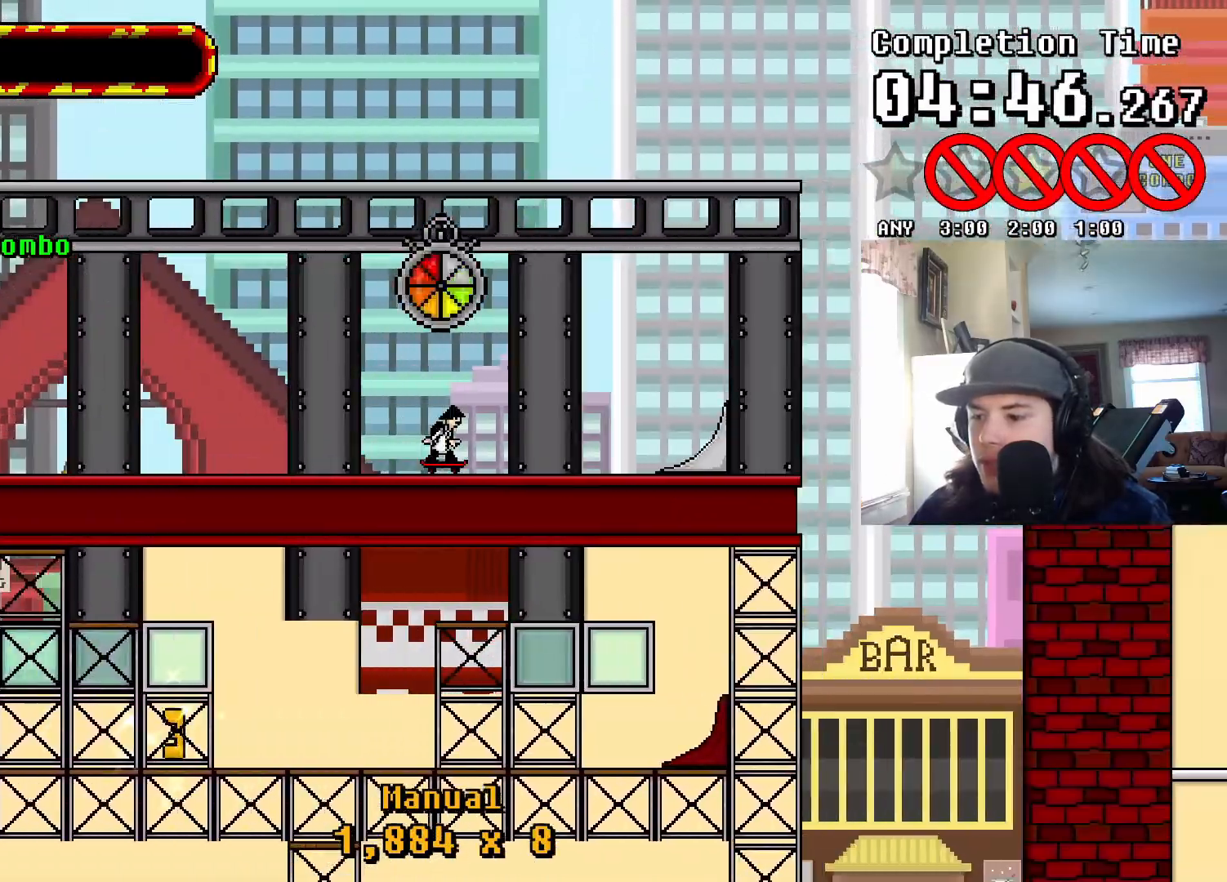
{"buttons": ["DPAD_RIGHT"], "events": [[67, "CROSS", "down"], [133, "CROSS", "up"], [217, "CIRCLE", "down"], [367, "CIRCLE", "up"]]}